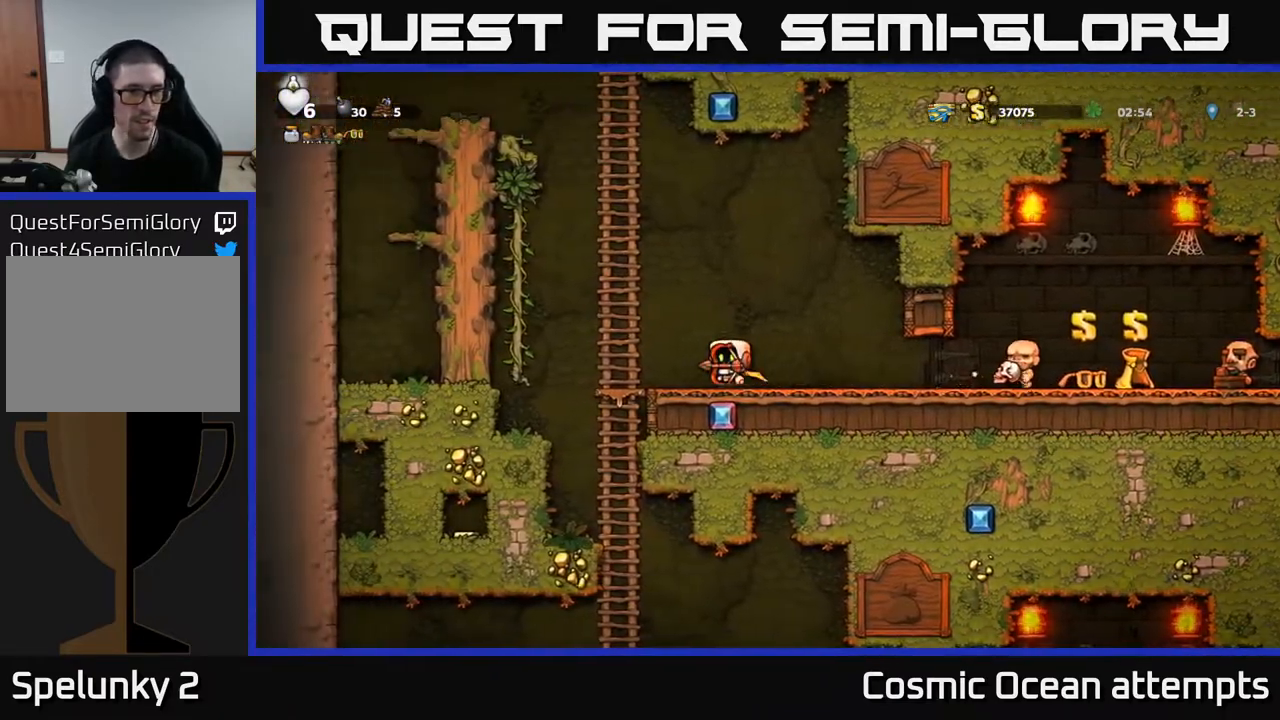
Gameplay with a controller (Xbox layout); each line is a JSON object with the inputs held at the frame after it. "events" lists button and stick changes between this image and that frame as [ms after this image, input, new state], when the widget could be followed in between. Not read: left_stick.
{"buttons": [], "right_stick": "center", "events": [[133, "DPAD_UP", "down"], [200, "DPAD_LEFT", "up"], [200, "DPAD_UP", "up"], [217, "DPAD_DOWN", "down"], [283, "A", "down"], [400, "A", "up"], [400, "DPAD_DOWN", "up"]]}
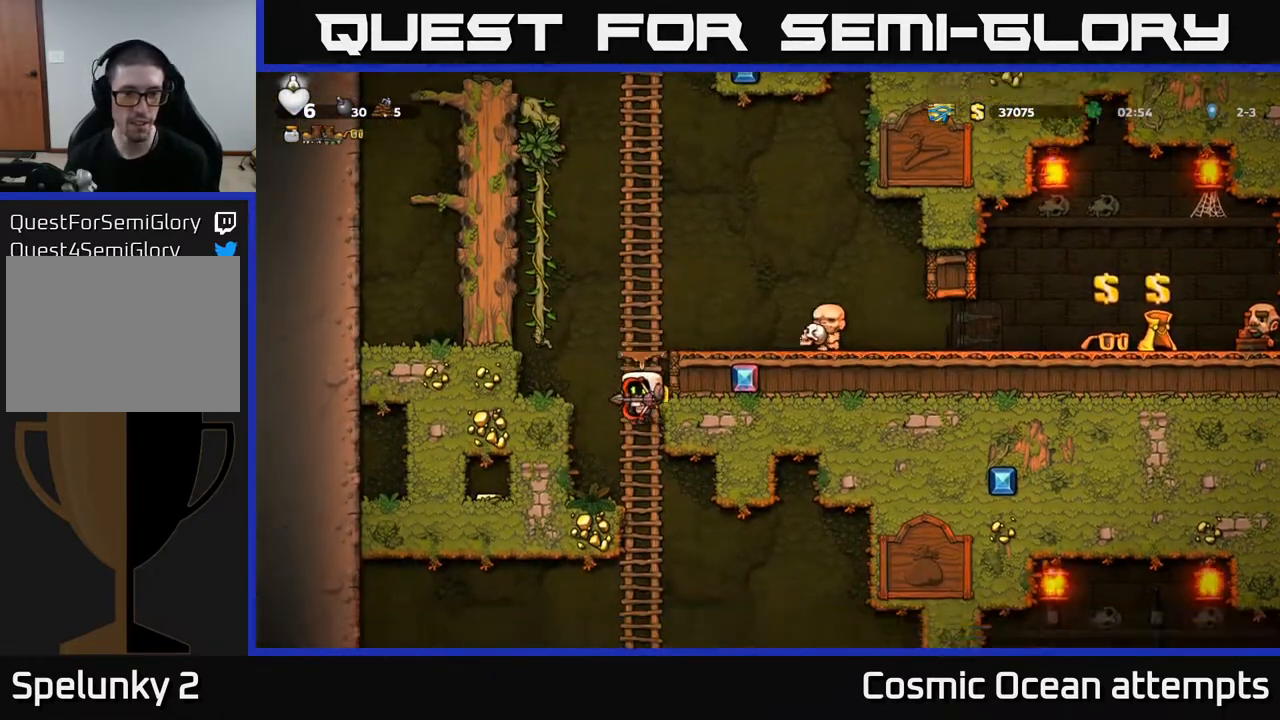
{"buttons": [], "right_stick": "center", "events": [[133, "DPAD_UP", "down"], [217, "DPAD_UP", "up"], [250, "DPAD_DOWN", "down"], [350, "A", "down"], [450, "A", "up"], [483, "DPAD_DOWN", "up"]]}
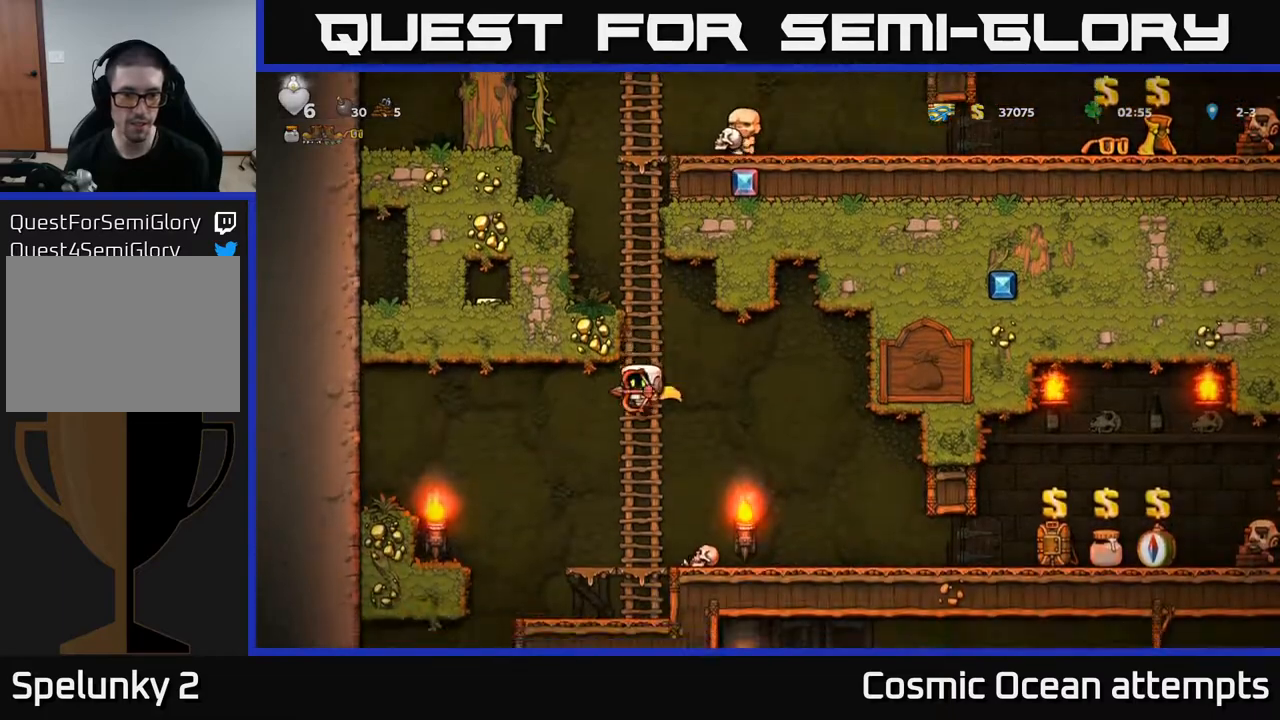
{"buttons": ["DPAD_LEFT"], "right_stick": "center", "events": [[233, "DPAD_DOWN", "down"], [317, "A", "down"], [417, "DPAD_DOWN", "up"], [433, "A", "up"], [433, "DPAD_LEFT", "down"]]}
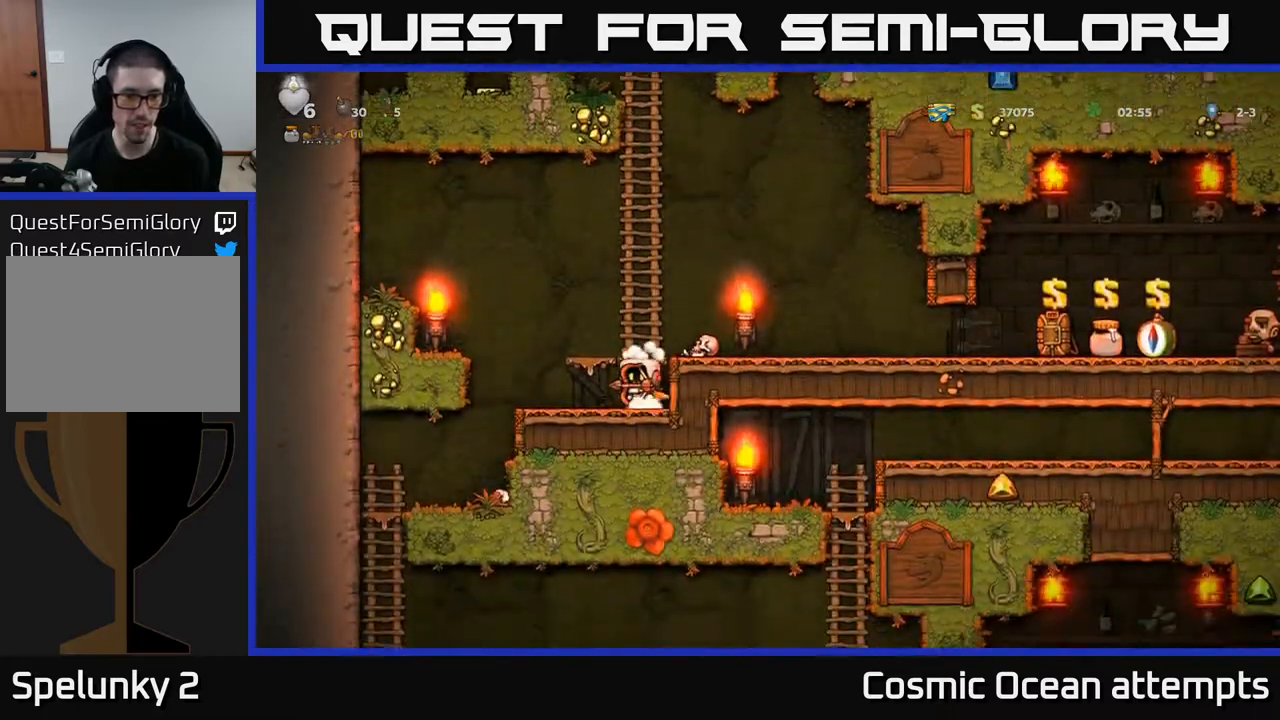
{"buttons": [], "right_stick": "center", "events": [[300, "DPAD_LEFT", "up"]]}
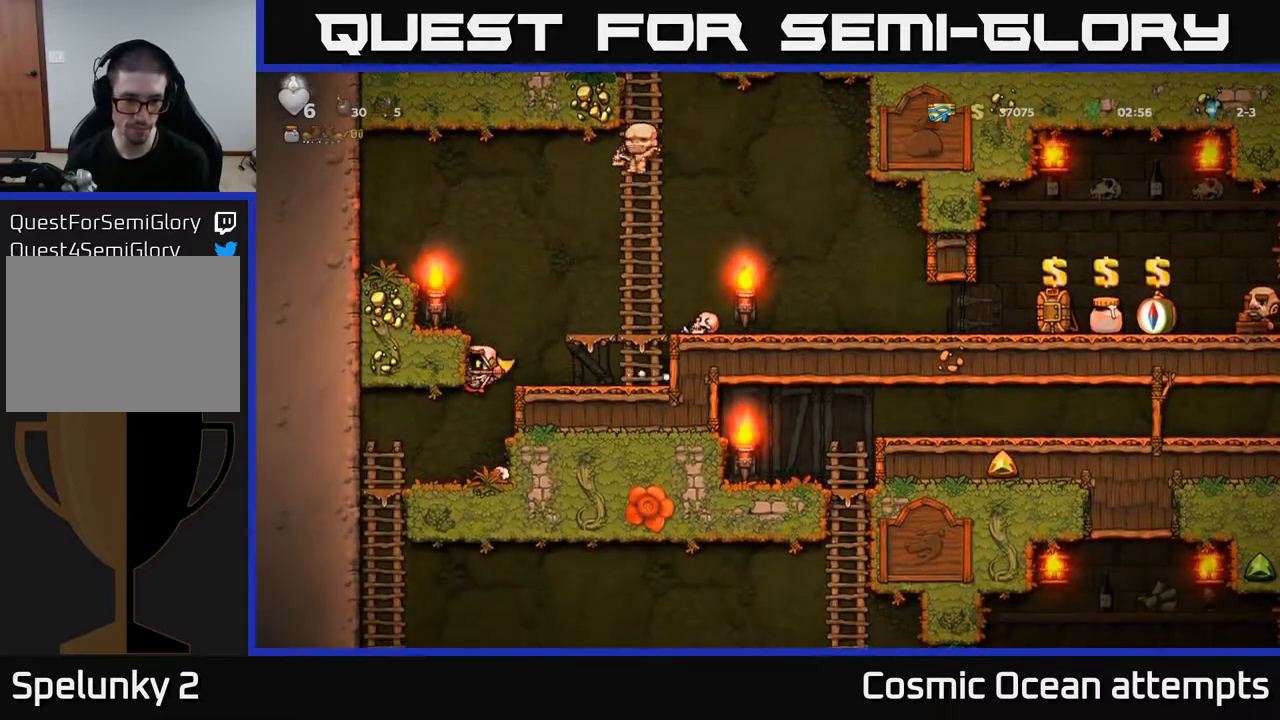
{"buttons": ["A", "DPAD_DOWN"], "right_stick": "center", "events": [[117, "DPAD_LEFT", "down"], [367, "DPAD_DOWN", "down"], [400, "DPAD_LEFT", "up"], [450, "A", "down"]]}
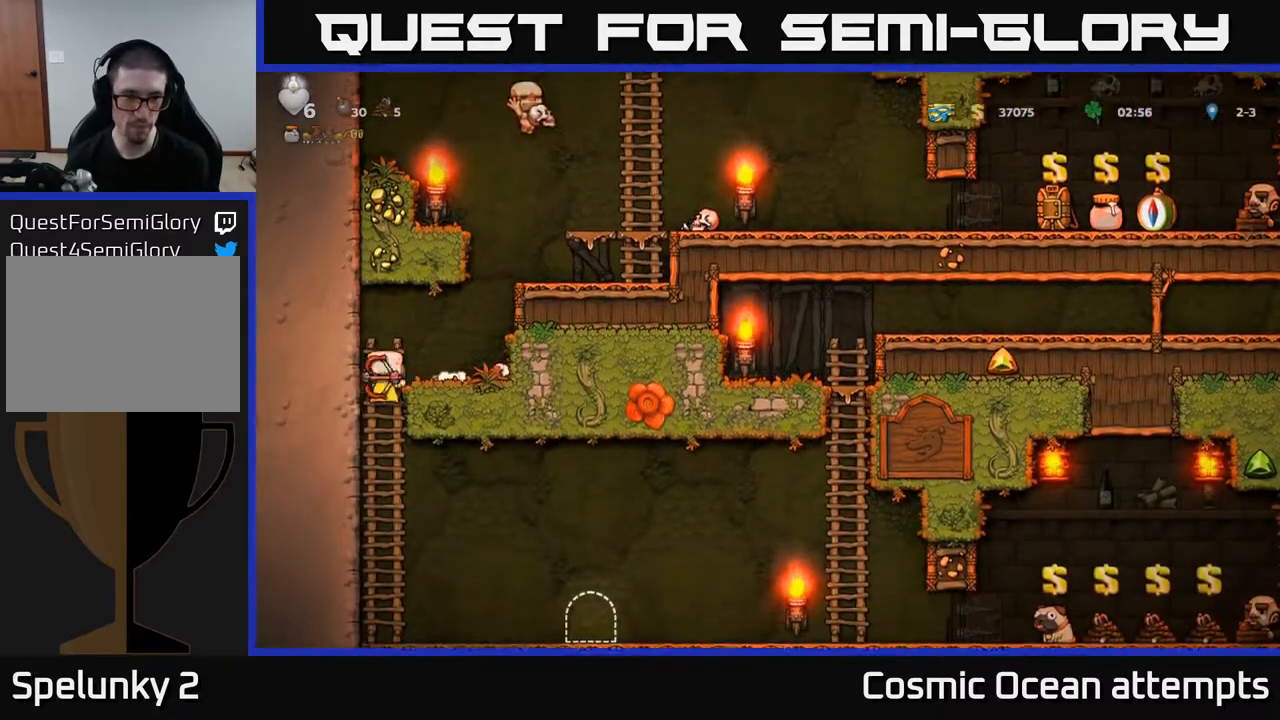
{"buttons": ["A", "DPAD_RIGHT"], "right_stick": "center", "events": [[33, "DPAD_DOWN", "up"], [50, "A", "up"], [200, "DPAD_RIGHT", "down"], [217, "A", "down"]]}
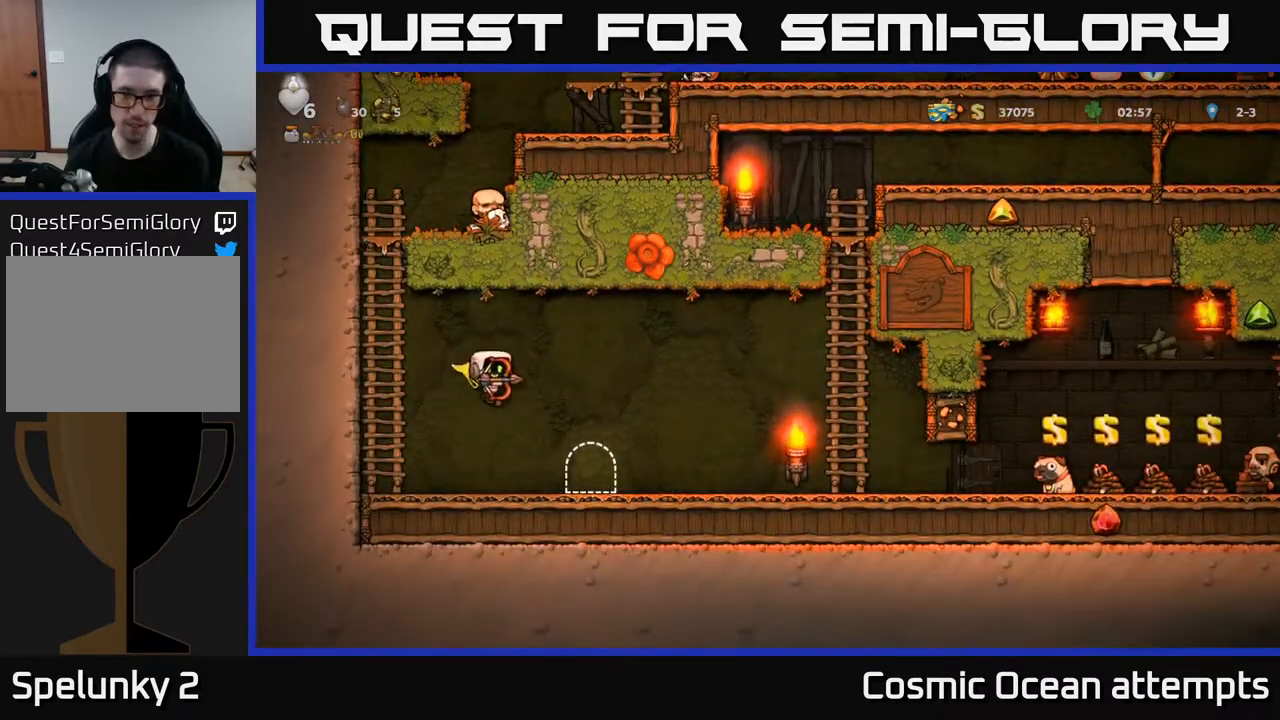
{"buttons": ["DPAD_RIGHT"], "right_stick": "center", "events": [[350, "A", "up"]]}
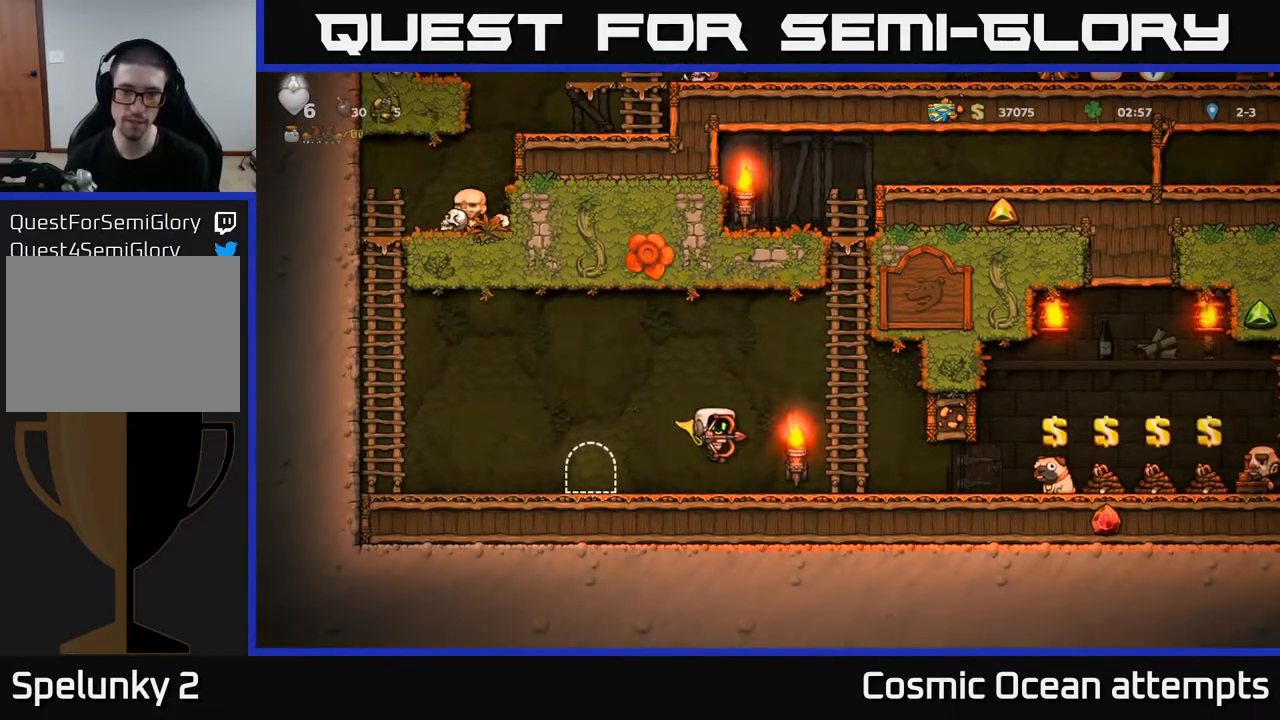
{"buttons": ["DPAD_RIGHT"], "right_stick": "center", "events": []}
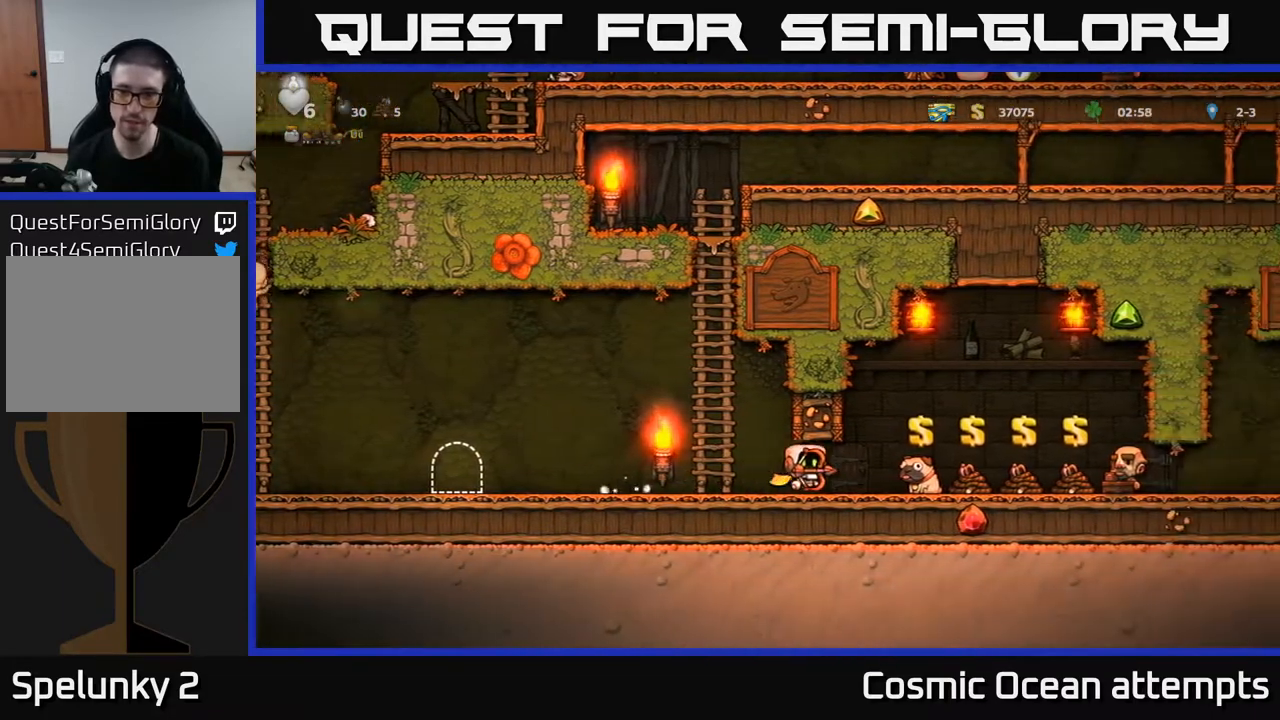
{"buttons": ["L2"], "right_stick": "center", "events": [[267, "DPAD_RIGHT", "up"], [450, "L2", "down"]]}
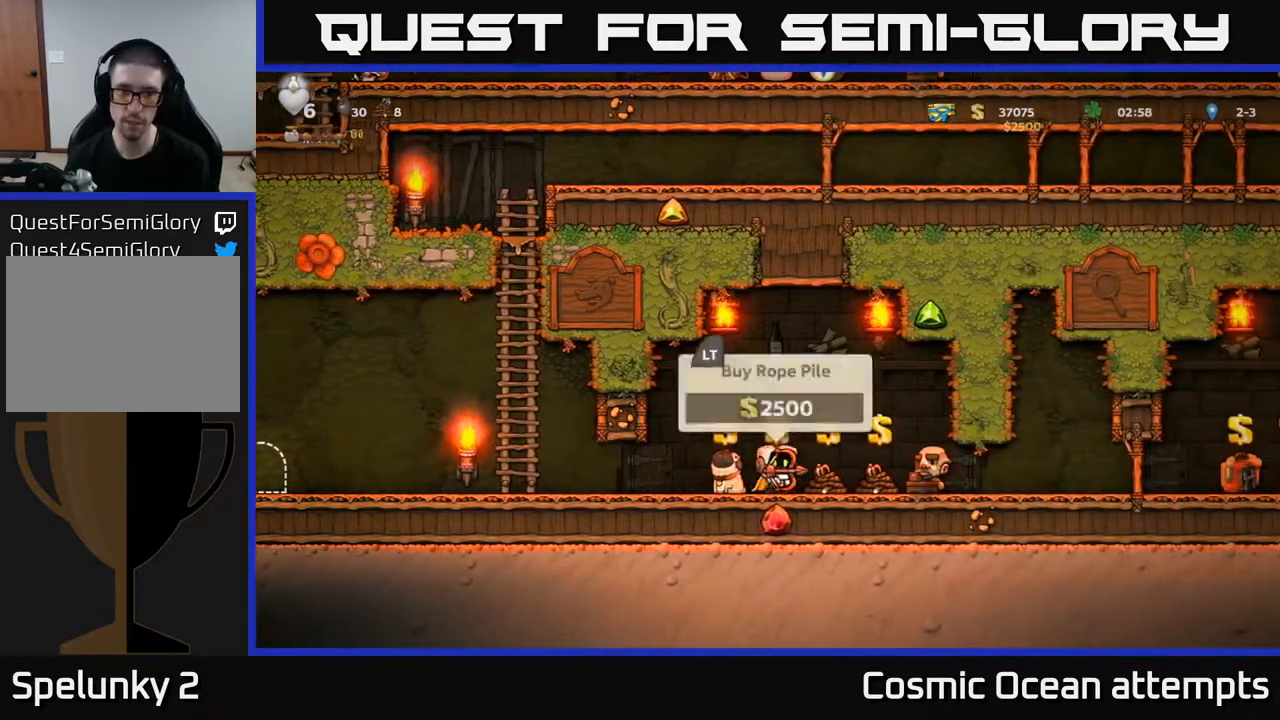
{"buttons": ["DPAD_RIGHT"], "right_stick": "center", "events": [[33, "L2", "up"], [100, "DPAD_RIGHT", "down"], [217, "DPAD_RIGHT", "up"], [350, "L2", "down"], [433, "L2", "up"], [467, "DPAD_RIGHT", "down"]]}
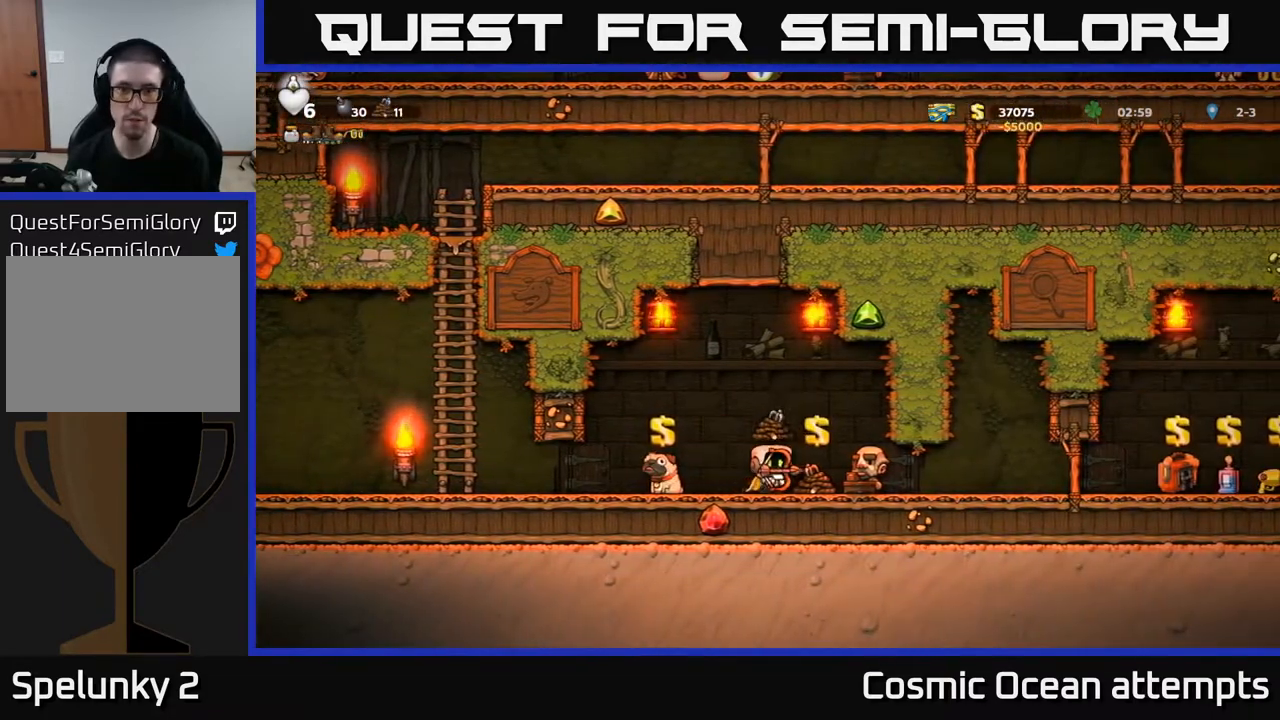
{"buttons": ["DPAD_RIGHT"], "right_stick": "center", "events": [[67, "DPAD_RIGHT", "up"], [233, "L2", "down"], [283, "DPAD_RIGHT", "down"], [333, "L2", "up"]]}
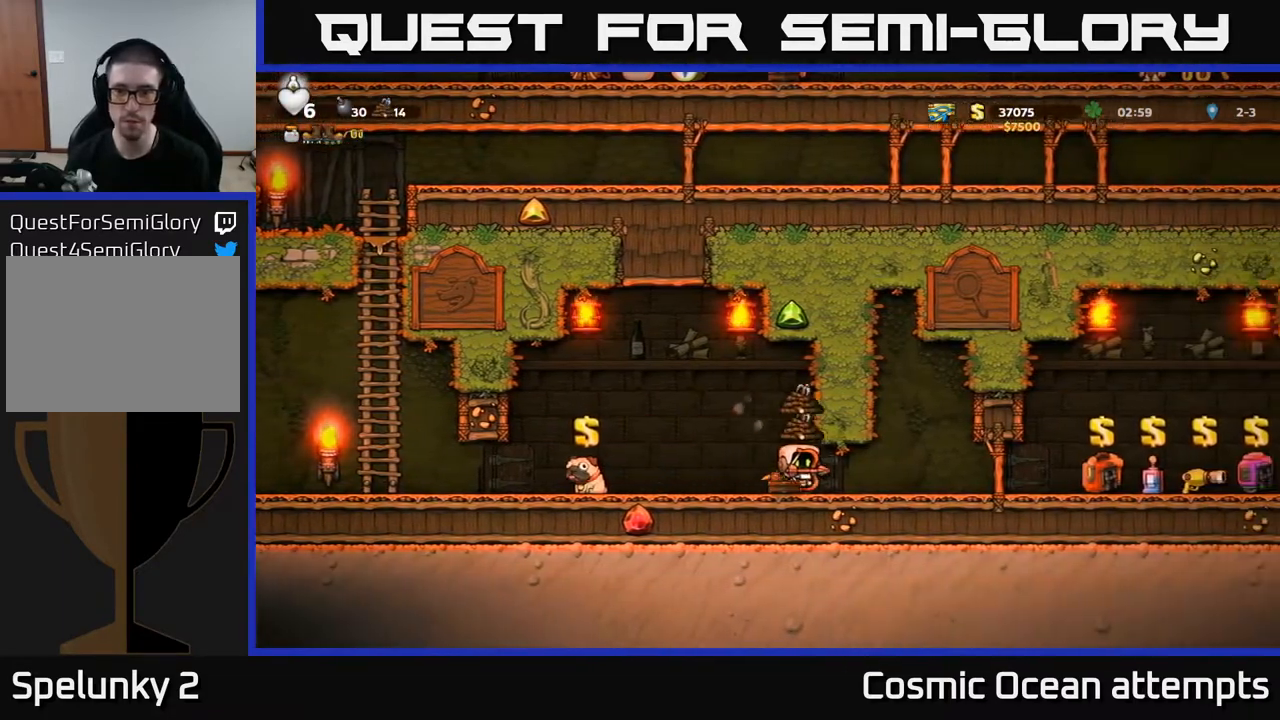
{"buttons": ["DPAD_RIGHT"], "right_stick": "center", "events": []}
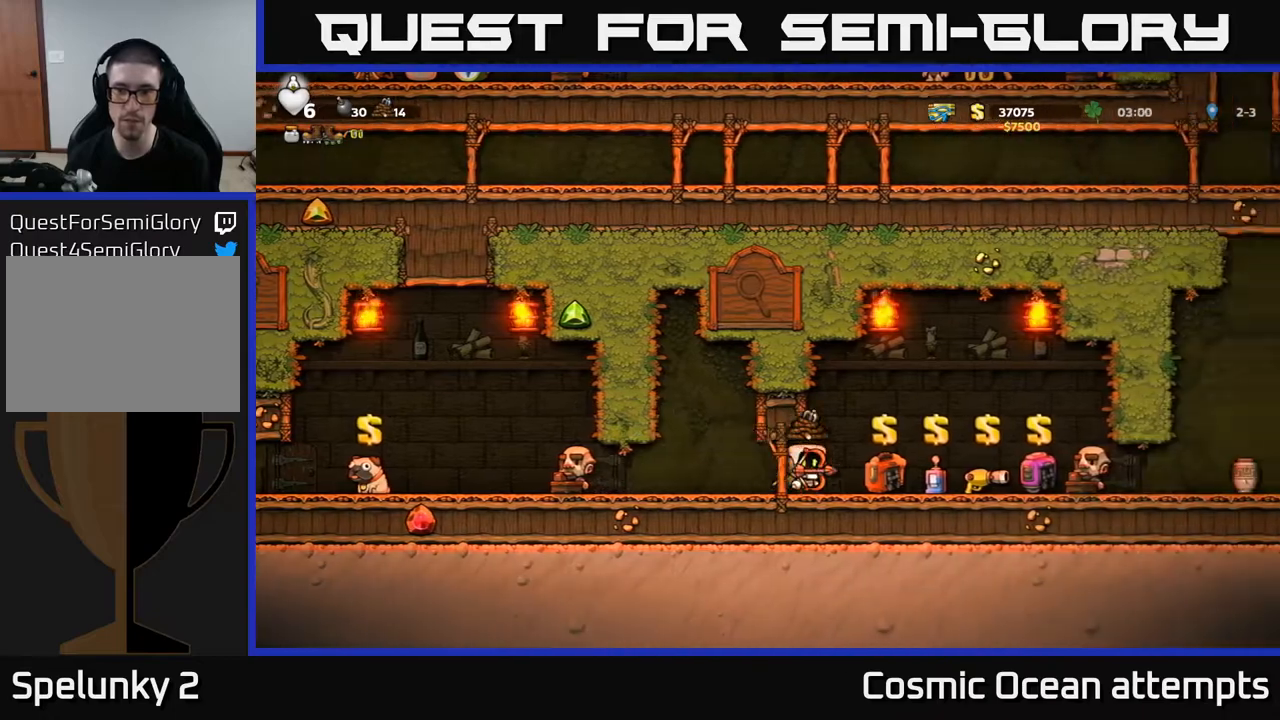
{"buttons": ["DPAD_UP"], "right_stick": "center", "events": [[183, "DPAD_RIGHT", "up"], [267, "DPAD_UP", "down"]]}
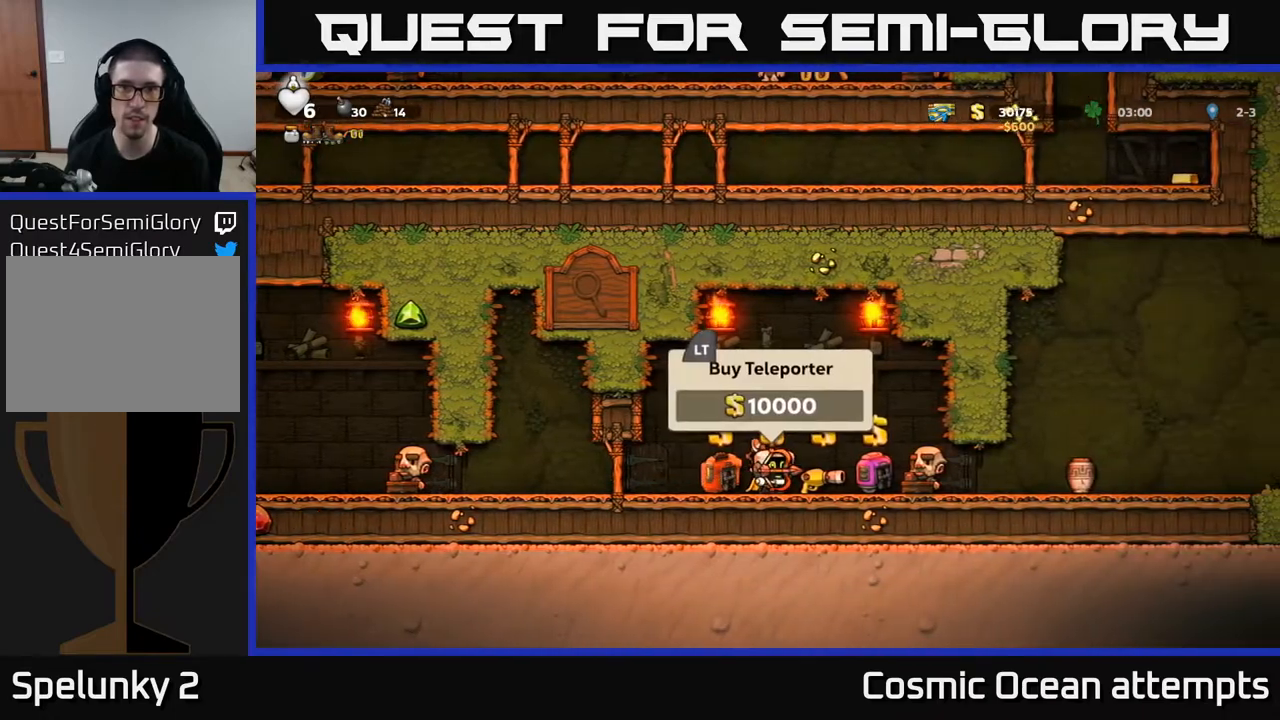
{"buttons": ["DPAD_RIGHT"], "right_stick": "center", "events": [[383, "DPAD_UP", "up"], [400, "DPAD_RIGHT", "down"]]}
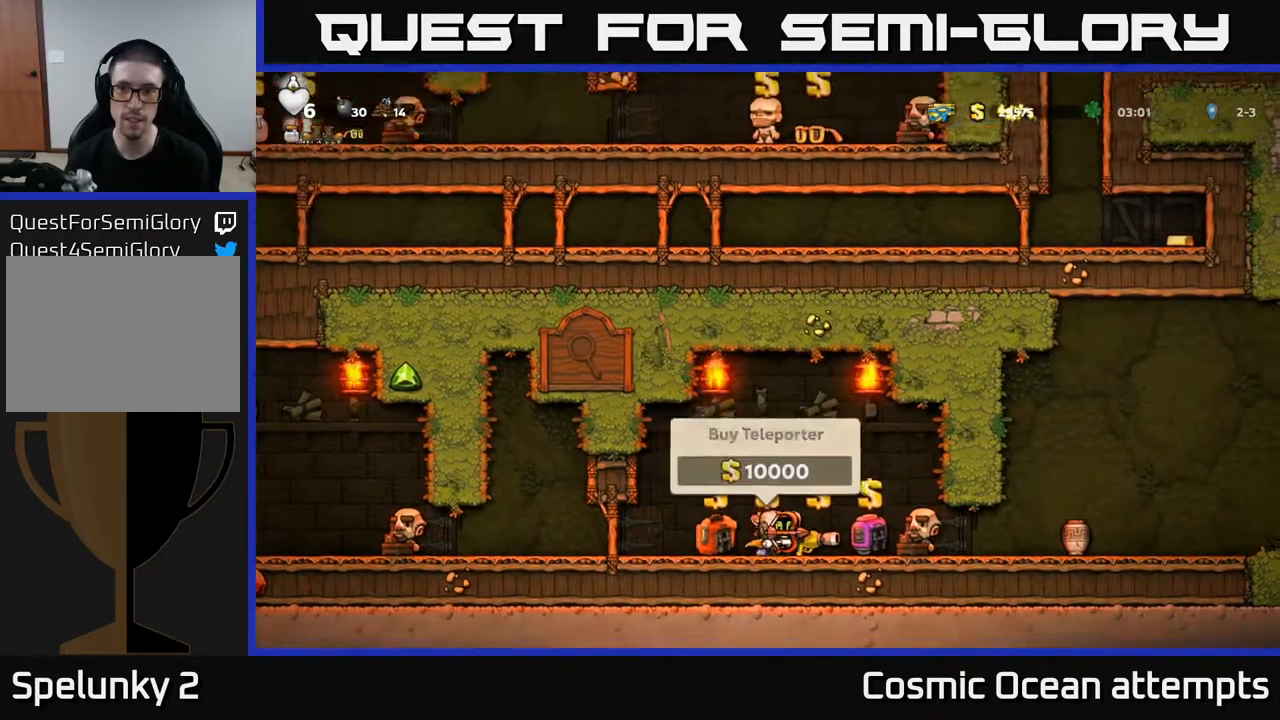
{"buttons": ["DPAD_RIGHT"], "right_stick": "center", "events": []}
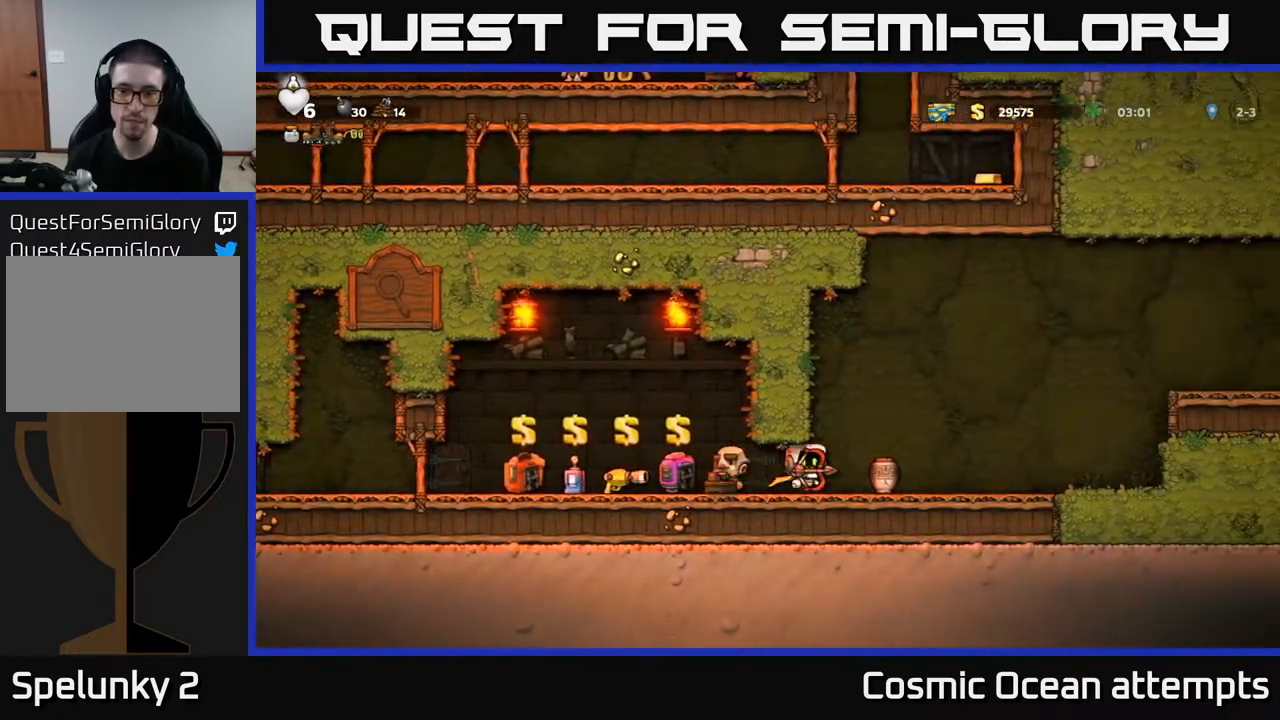
{"buttons": ["X", "DPAD_LEFT"], "right_stick": "center", "events": [[283, "DPAD_RIGHT", "up"], [300, "DPAD_DOWN", "down"], [383, "X", "down"], [467, "DPAD_DOWN", "up"], [483, "DPAD_LEFT", "down"]]}
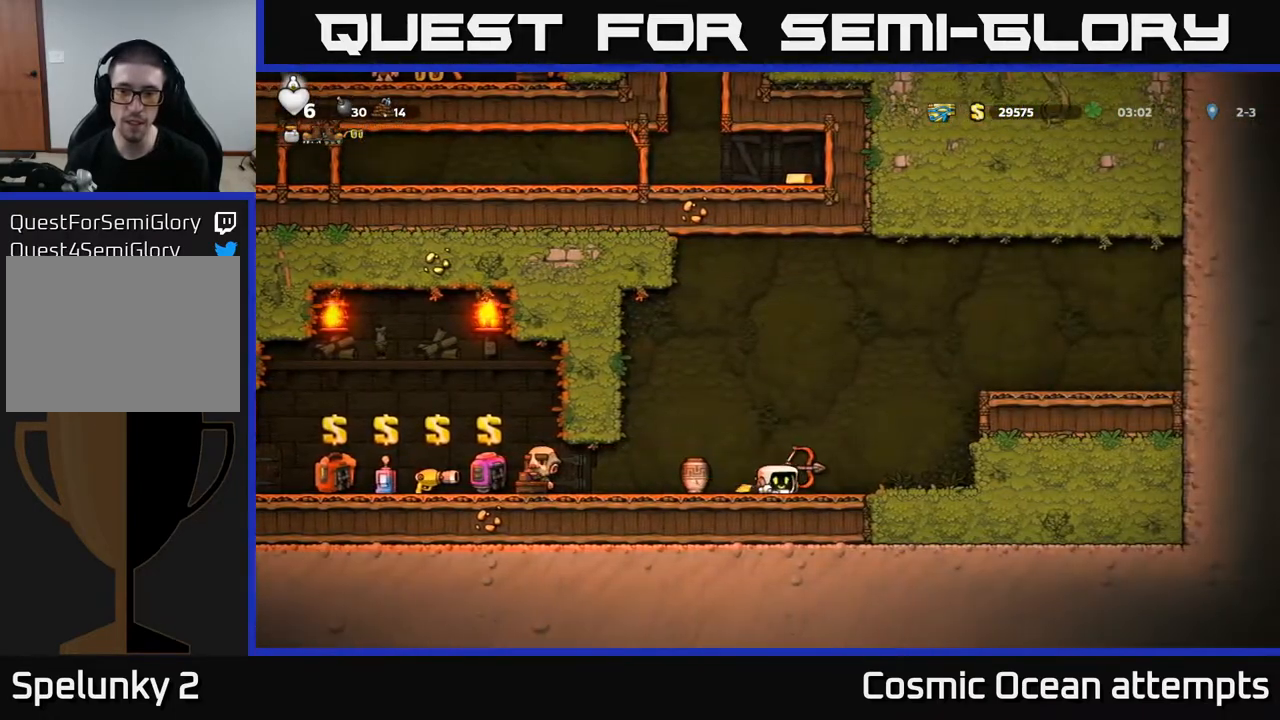
{"buttons": ["A"], "right_stick": "center", "events": [[33, "X", "up"], [150, "DPAD_DOWN", "down"], [183, "DPAD_LEFT", "up"], [250, "X", "down"], [317, "DPAD_DOWN", "up"], [383, "X", "up"], [433, "DPAD_RIGHT", "down"], [500, "A", "down"], [500, "DPAD_RIGHT", "up"]]}
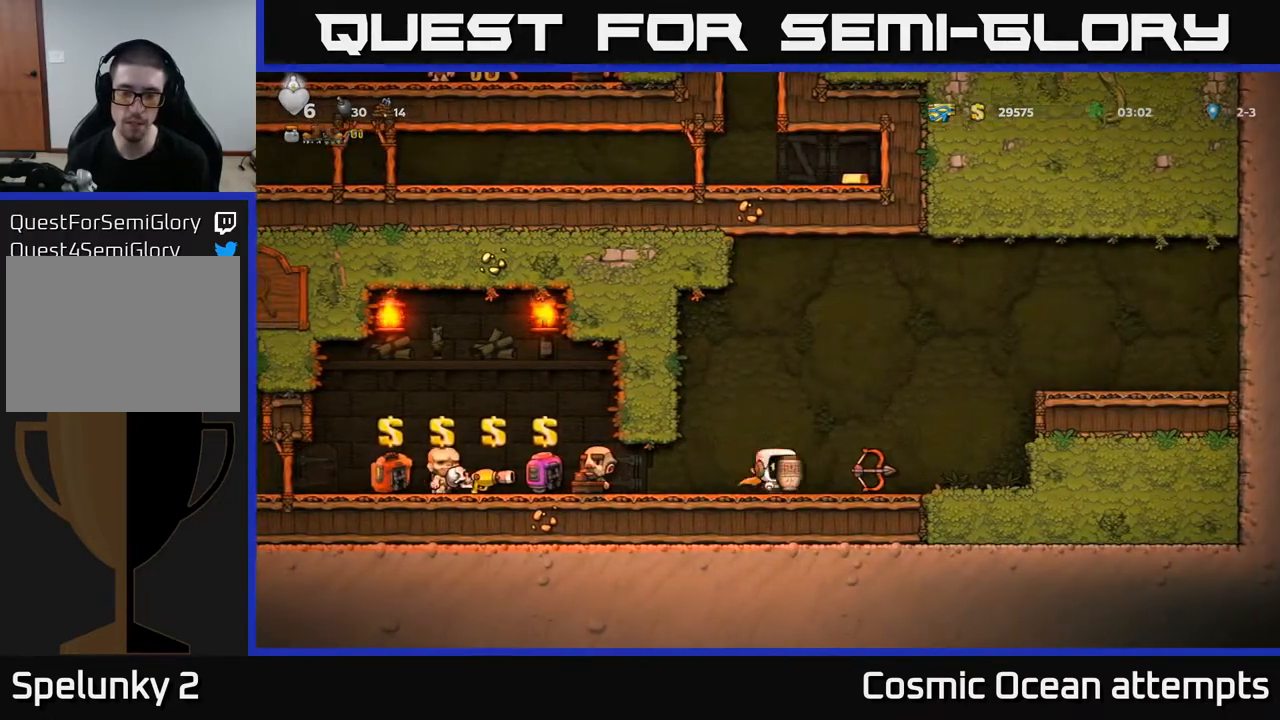
{"buttons": [], "right_stick": "center", "events": [[100, "A", "up"], [183, "X", "down"], [267, "X", "up"]]}
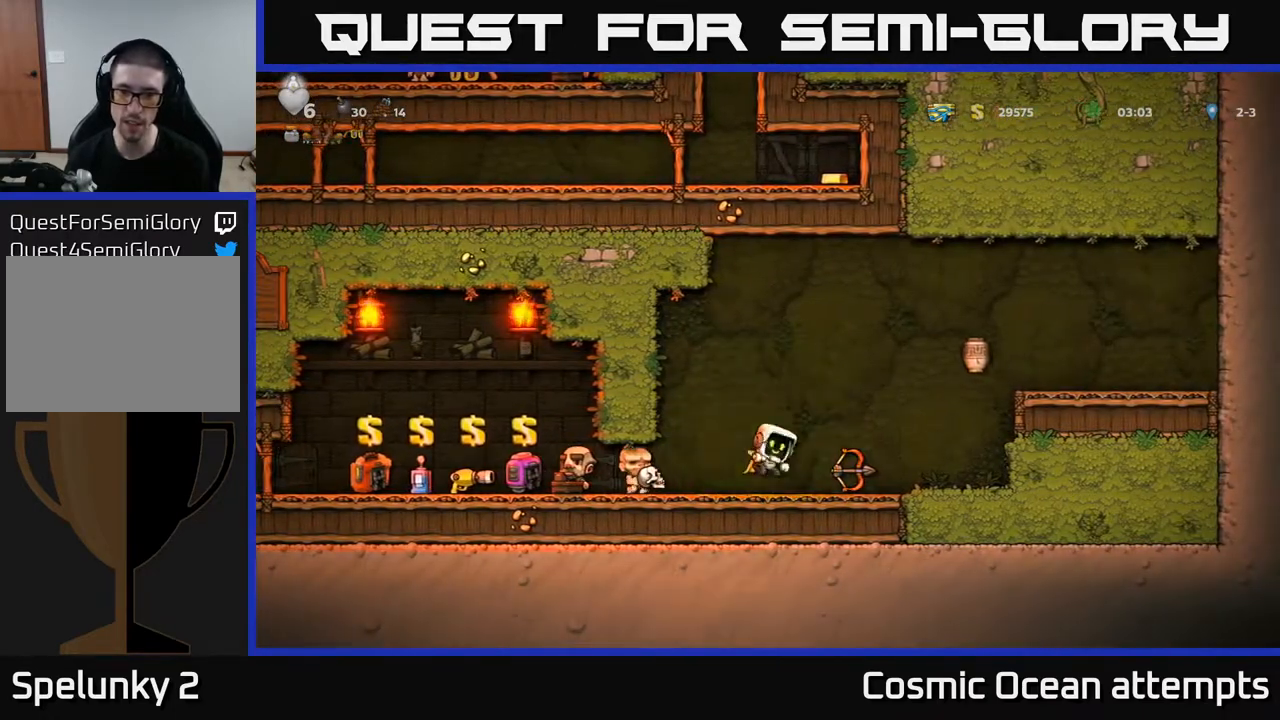
{"buttons": ["DPAD_RIGHT"], "right_stick": "center", "events": [[217, "DPAD_RIGHT", "down"]]}
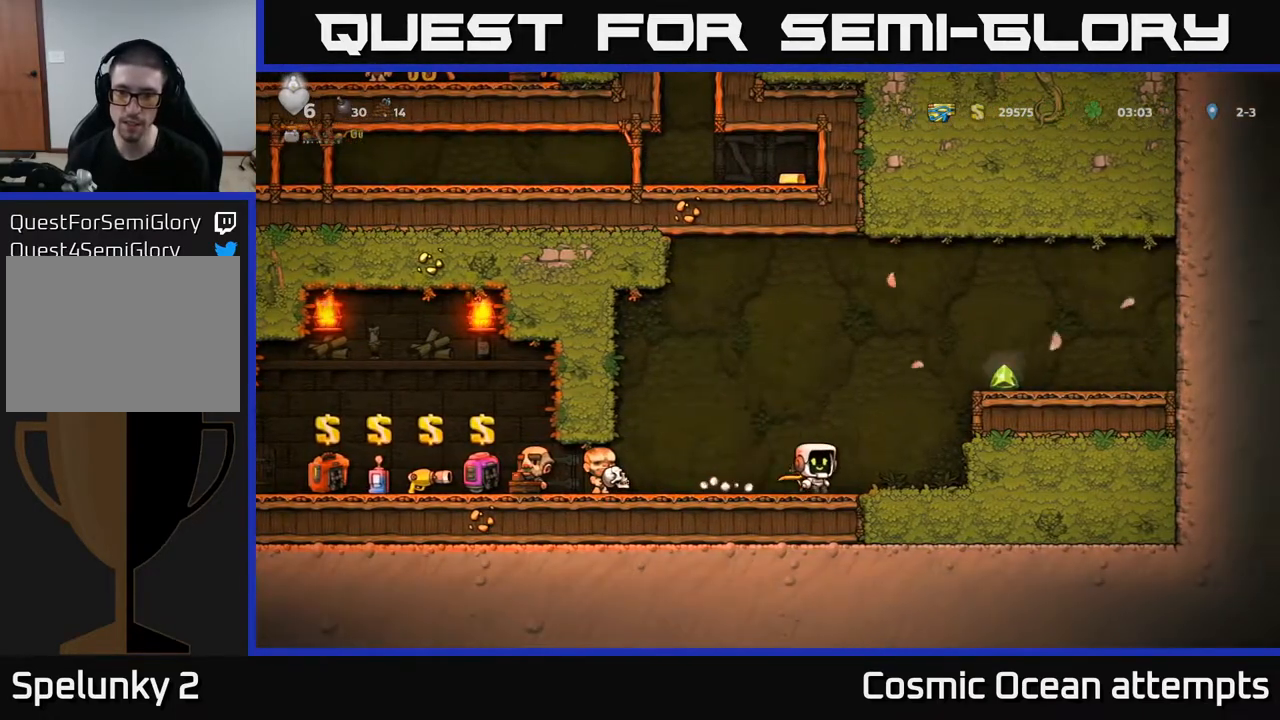
{"buttons": ["A", "DPAD_RIGHT"], "right_stick": "center", "events": [[33, "A", "down"], [233, "A", "up"], [450, "A", "down"]]}
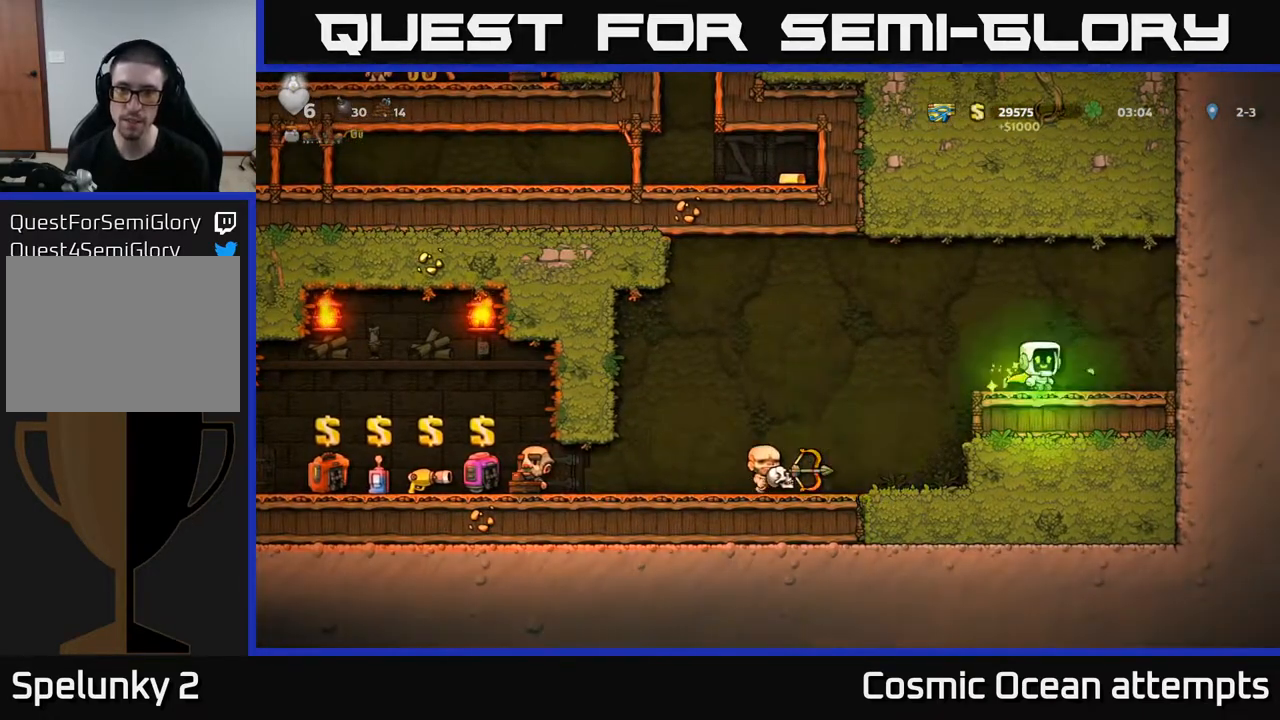
{"buttons": ["DPAD_LEFT"], "right_stick": "center", "events": [[67, "A", "up"], [150, "DPAD_RIGHT", "up"], [183, "DPAD_LEFT", "down"]]}
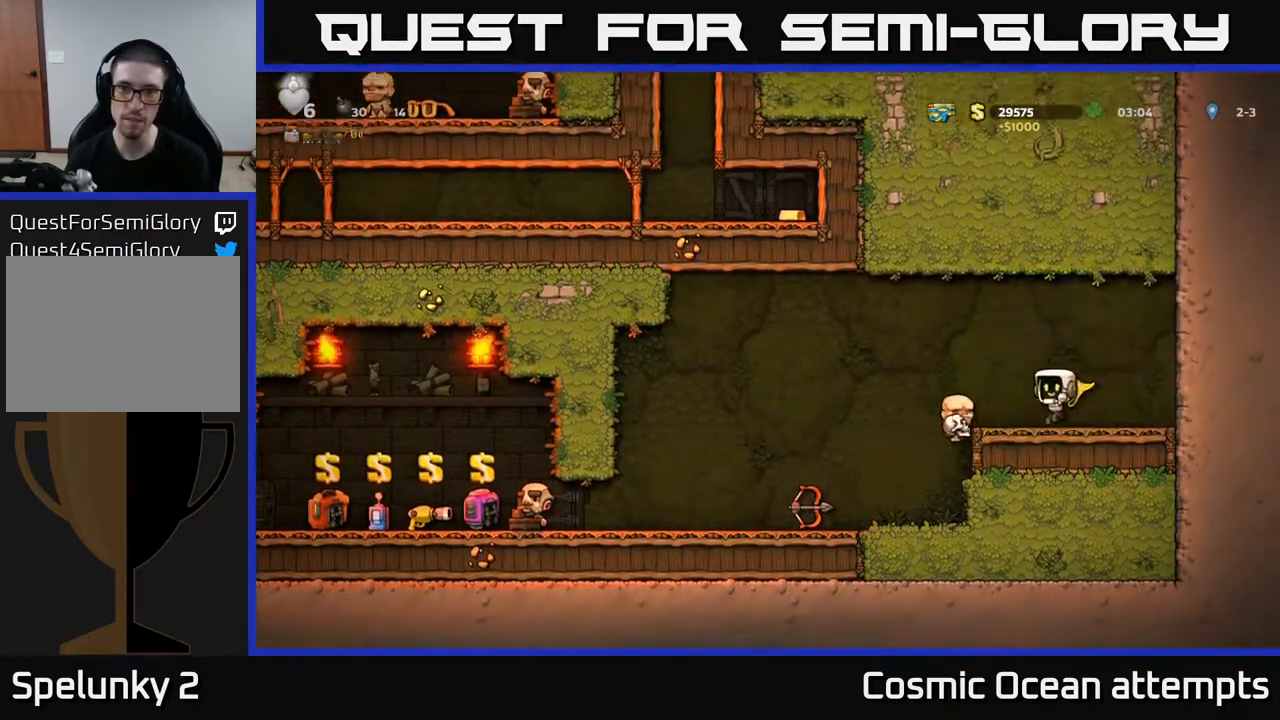
{"buttons": ["DPAD_DOWN"], "right_stick": "center", "events": [[417, "DPAD_LEFT", "up"], [500, "DPAD_DOWN", "down"]]}
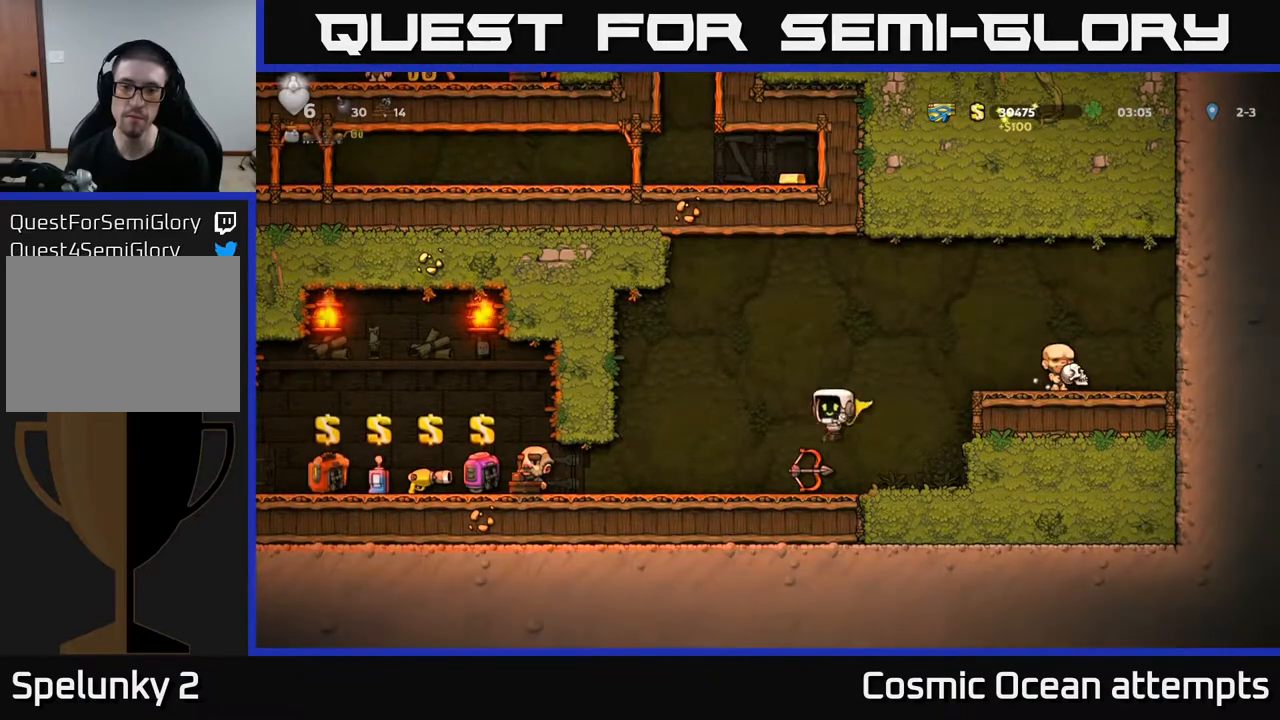
{"buttons": ["A", "DPAD_LEFT"], "right_stick": "center", "events": [[200, "X", "down"], [300, "DPAD_DOWN", "up"], [300, "X", "up"], [317, "DPAD_LEFT", "down"], [450, "A", "down"]]}
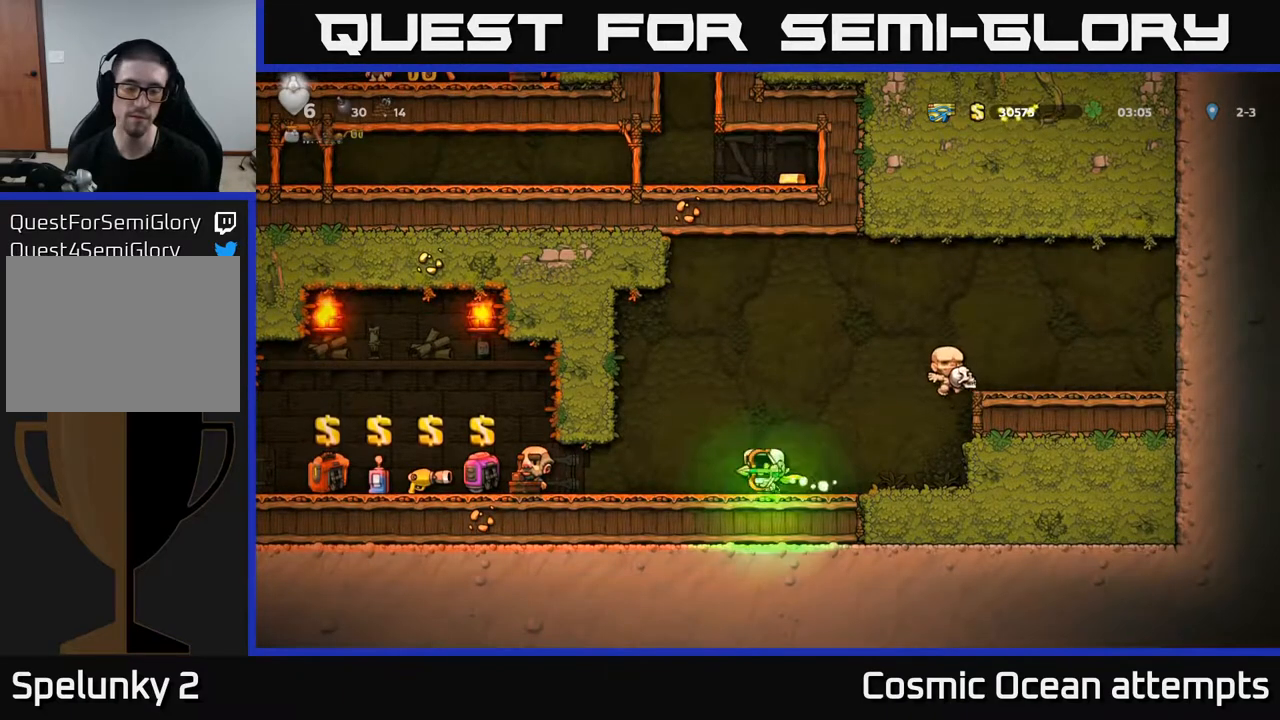
{"buttons": ["DPAD_LEFT"], "right_stick": "center", "events": [[33, "A", "up"], [200, "DPAD_LEFT", "up"], [317, "DPAD_LEFT", "down"]]}
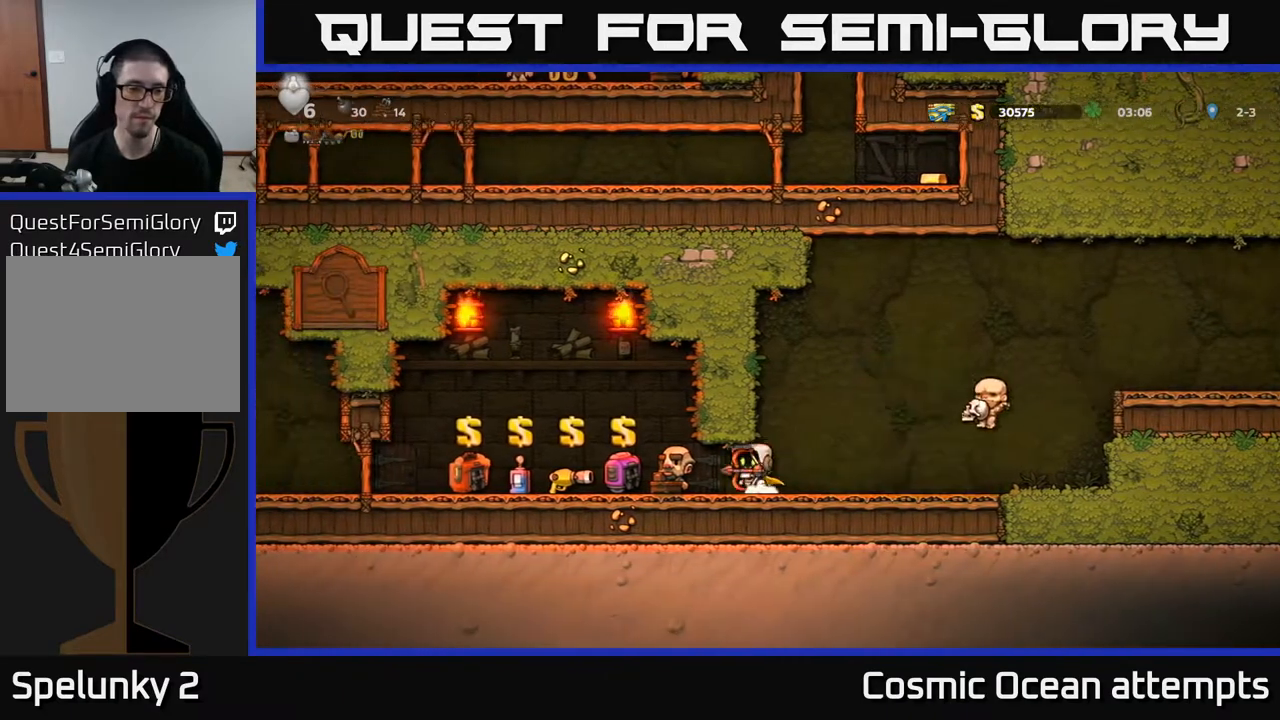
{"buttons": [], "right_stick": "center", "events": [[217, "A", "down"], [400, "A", "up"], [467, "DPAD_LEFT", "up"]]}
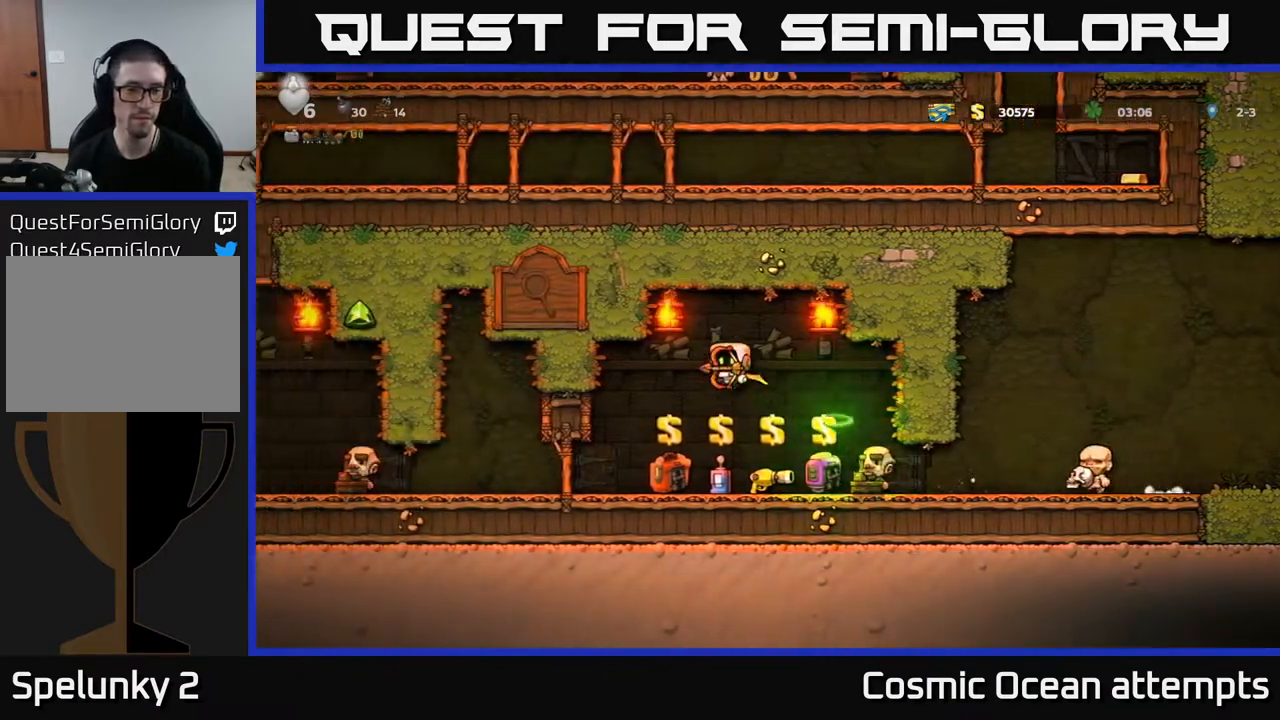
{"buttons": ["DPAD_LEFT"], "right_stick": "center", "events": [[117, "DPAD_LEFT", "down"]]}
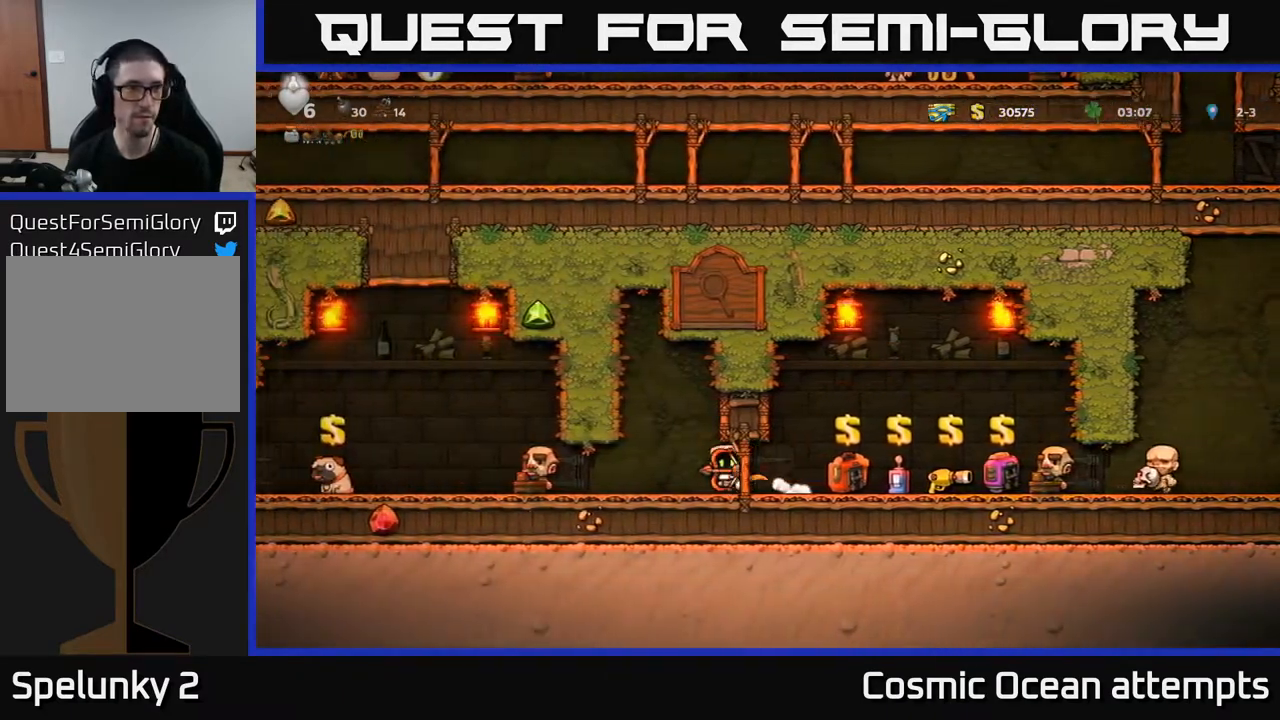
{"buttons": ["A", "DPAD_LEFT"], "right_stick": "center", "events": [[483, "A", "down"]]}
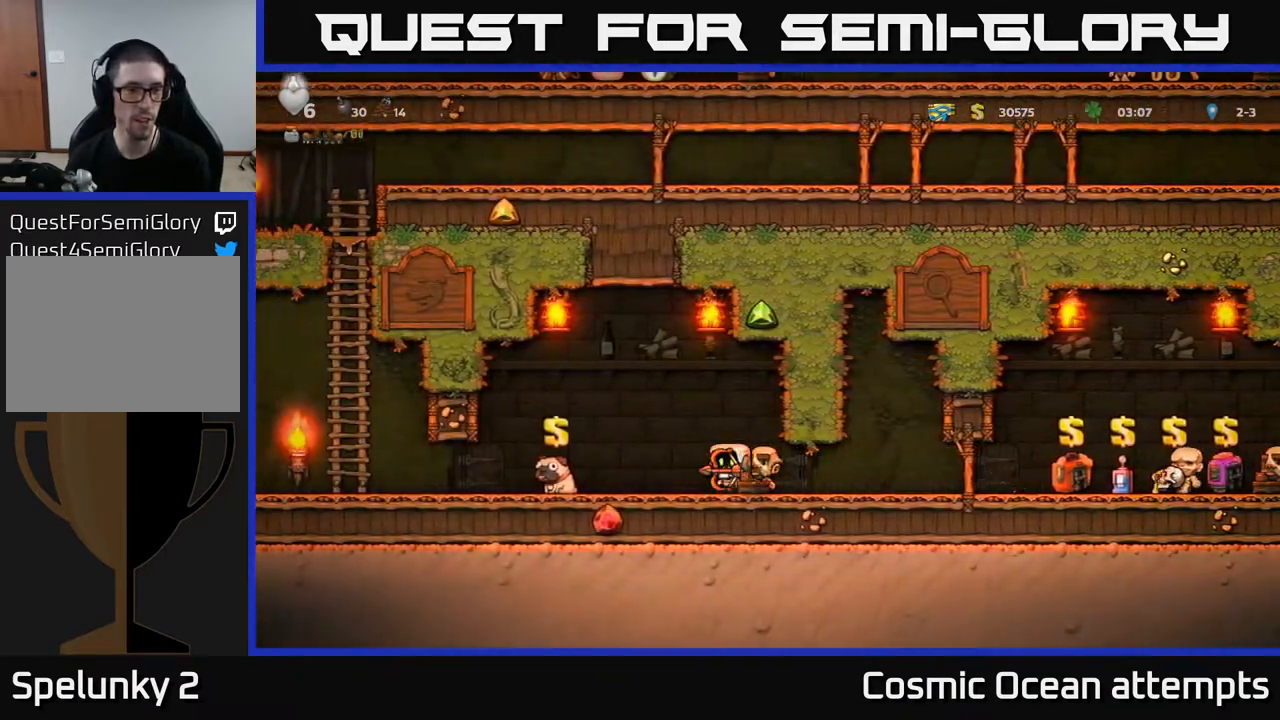
{"buttons": ["DPAD_LEFT"], "right_stick": "center", "events": [[67, "A", "up"]]}
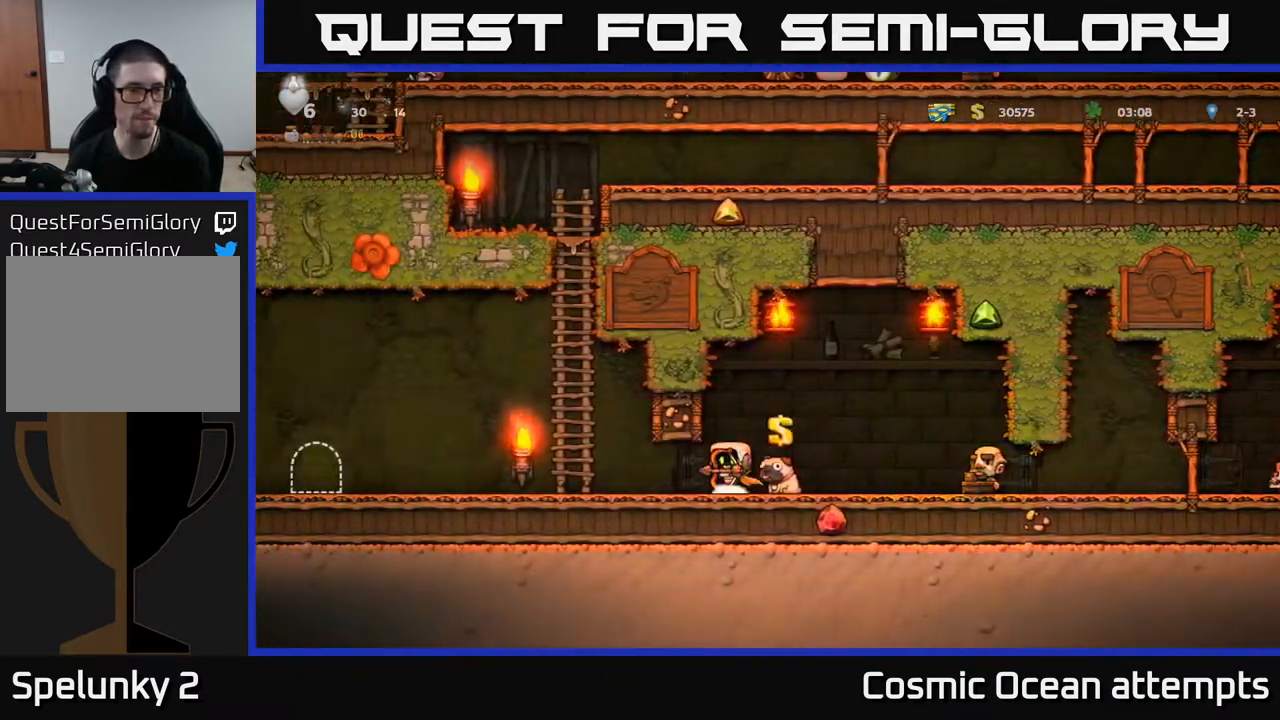
{"buttons": ["A", "DPAD_LEFT"], "right_stick": "center", "events": [[317, "A", "down"]]}
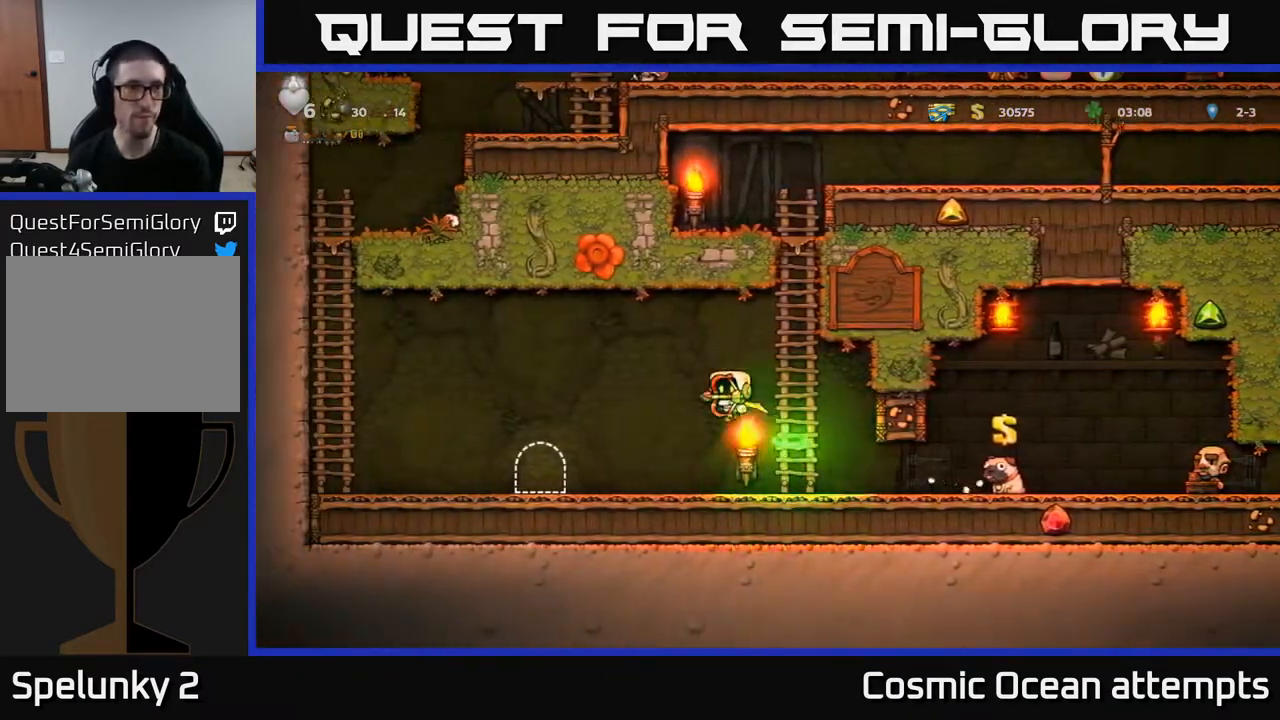
{"buttons": [], "right_stick": "center", "events": [[17, "A", "up"], [333, "DPAD_LEFT", "up"]]}